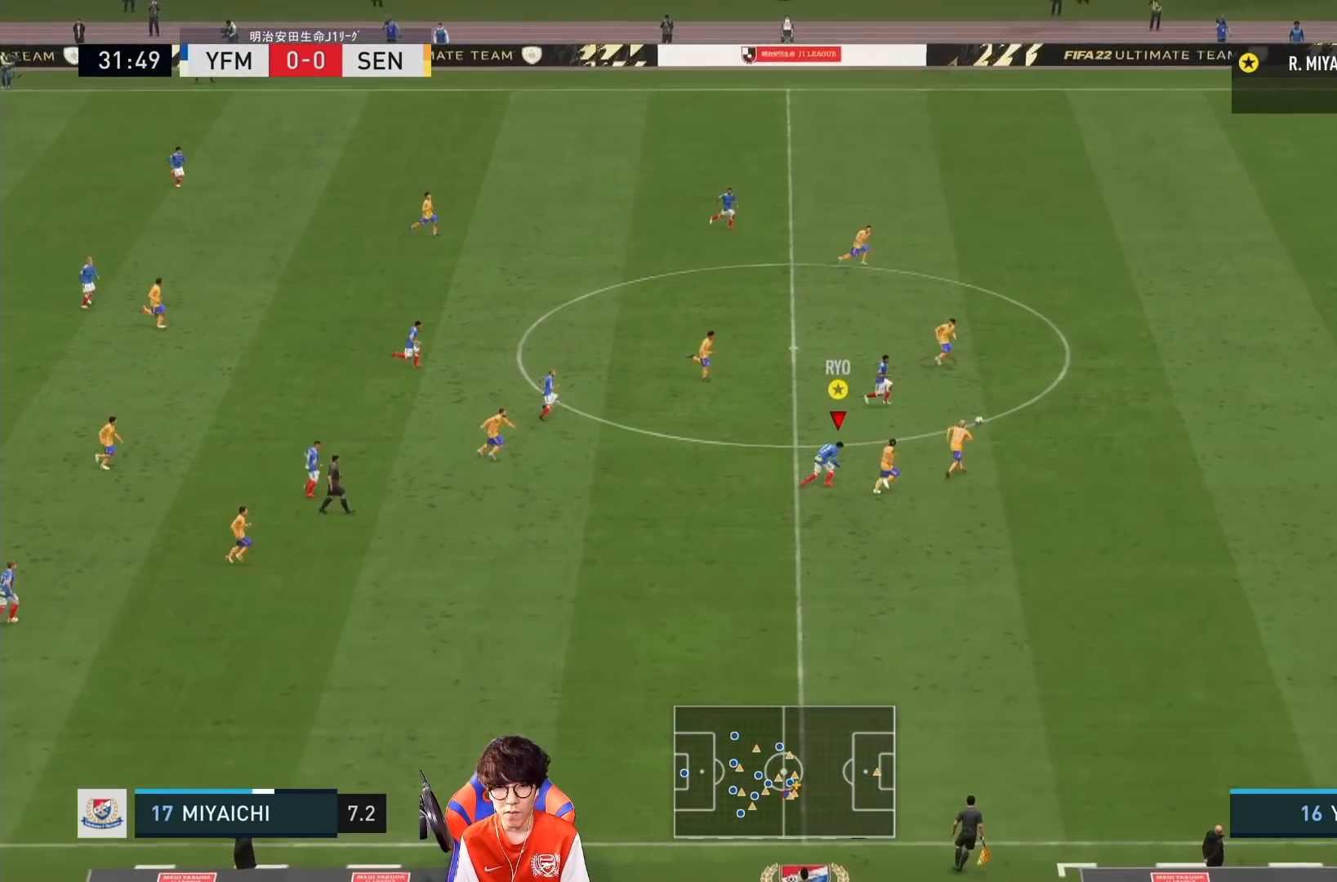
Gameplay with a controller (PlayStation layout); each line is a JSON object with the inputs held at the frame after it. "events" lists button and stick changes between this image and that frame as [ms after this image, input, new state], when the widget could be followed in between. Not read: L3 R3.
{"buttons": ["R1"], "left_stick": "right", "right_stick": "center", "events": [[33, "left_stick", "right"], [217, "R1", "down"]]}
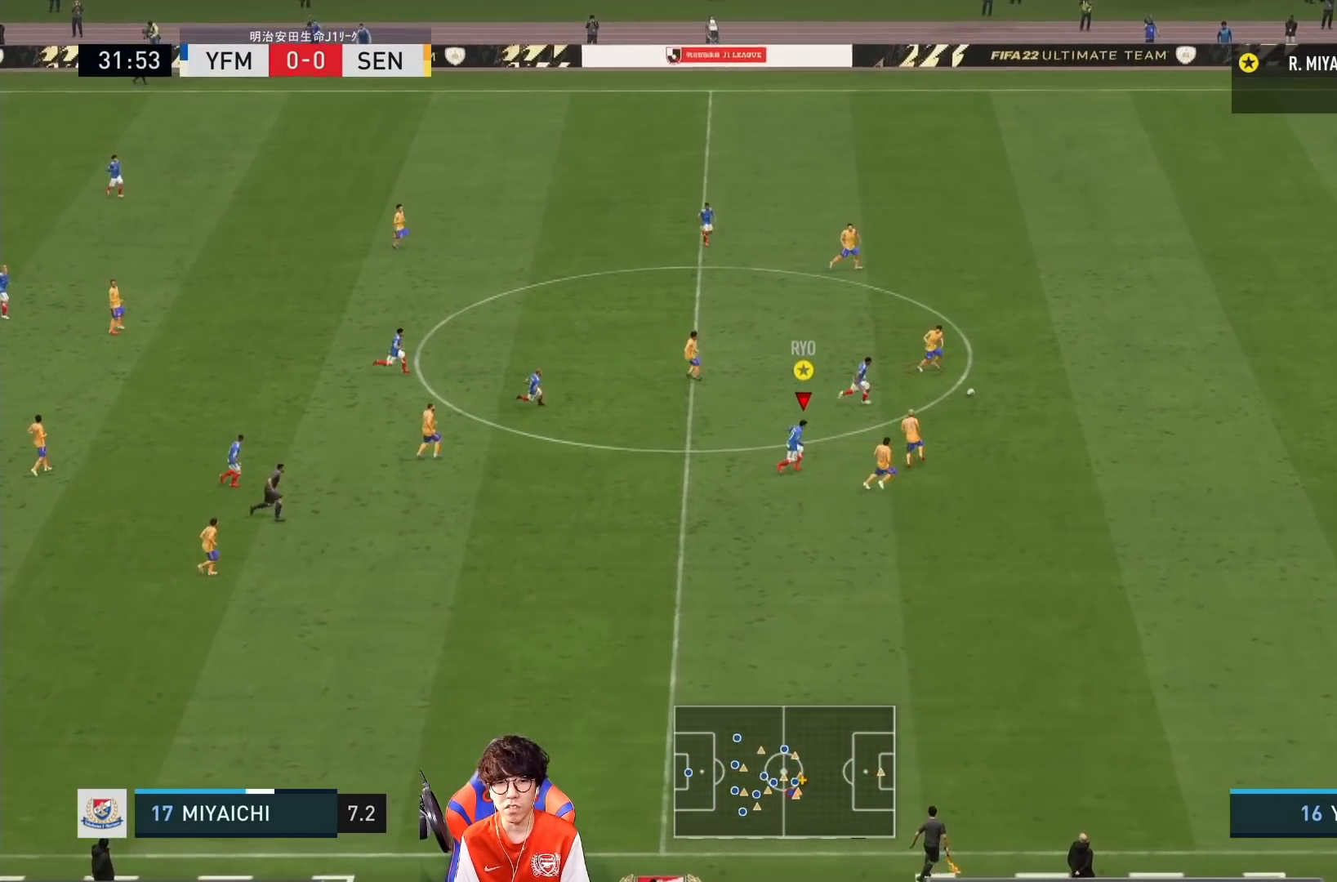
{"buttons": [], "left_stick": "right", "right_stick": "center", "events": [[150, "R1", "up"]]}
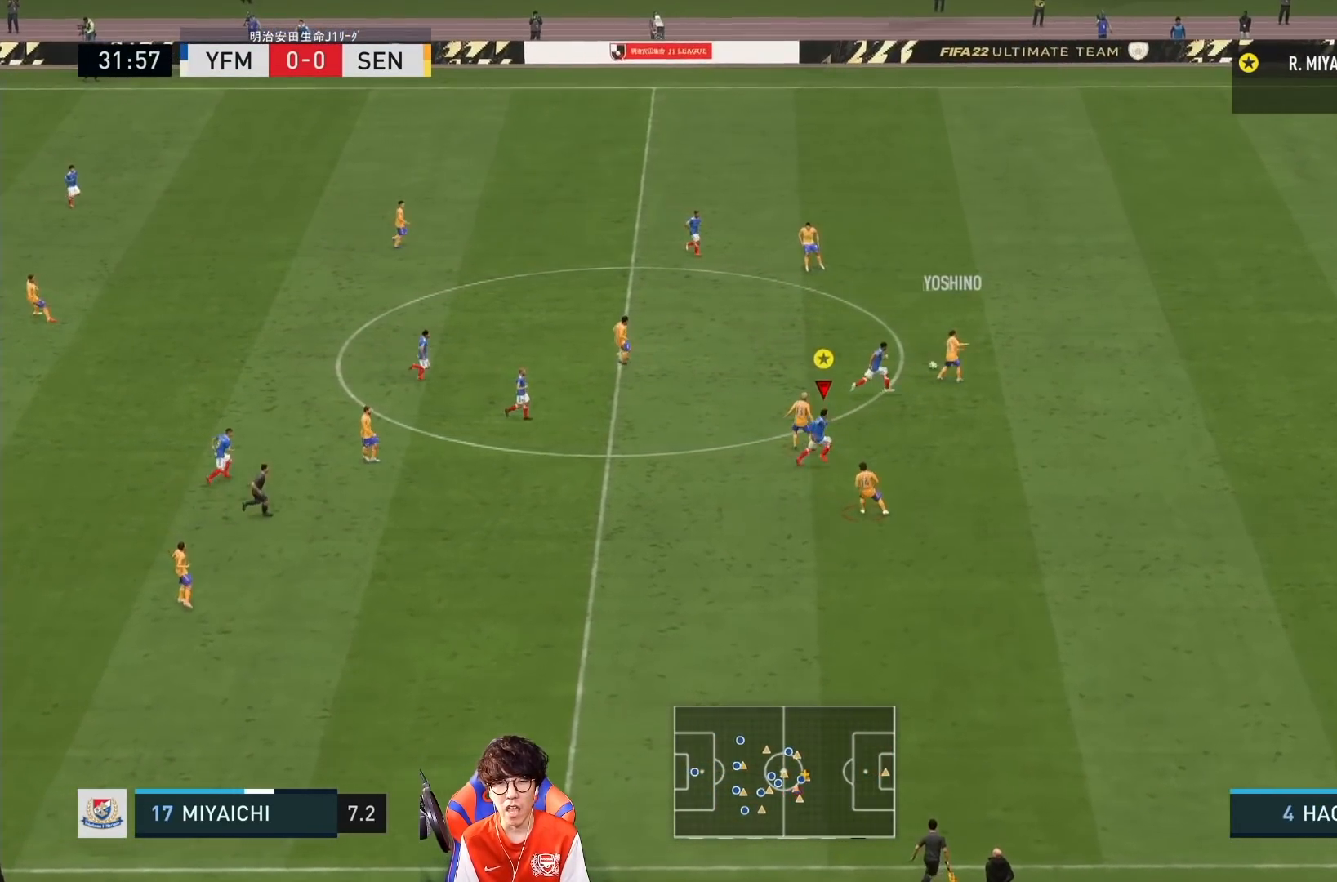
{"buttons": ["R1"], "left_stick": "down-left", "right_stick": "center", "events": [[83, "L2", "down"], [317, "L2", "up"], [317, "R1", "down"], [317, "left_stick", "down-left"]]}
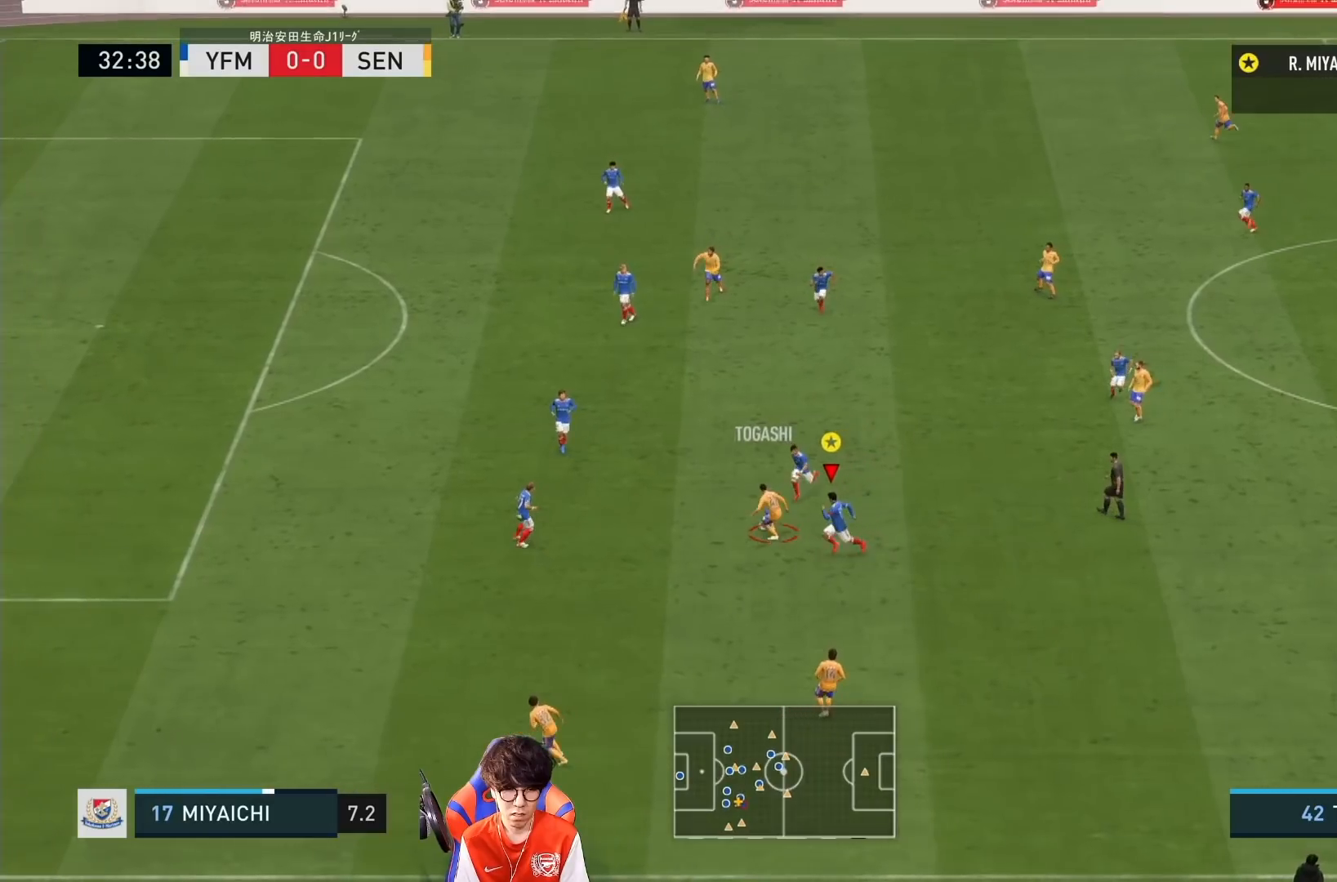
{"buttons": ["R1"], "left_stick": "down-left", "right_stick": "center", "events": []}
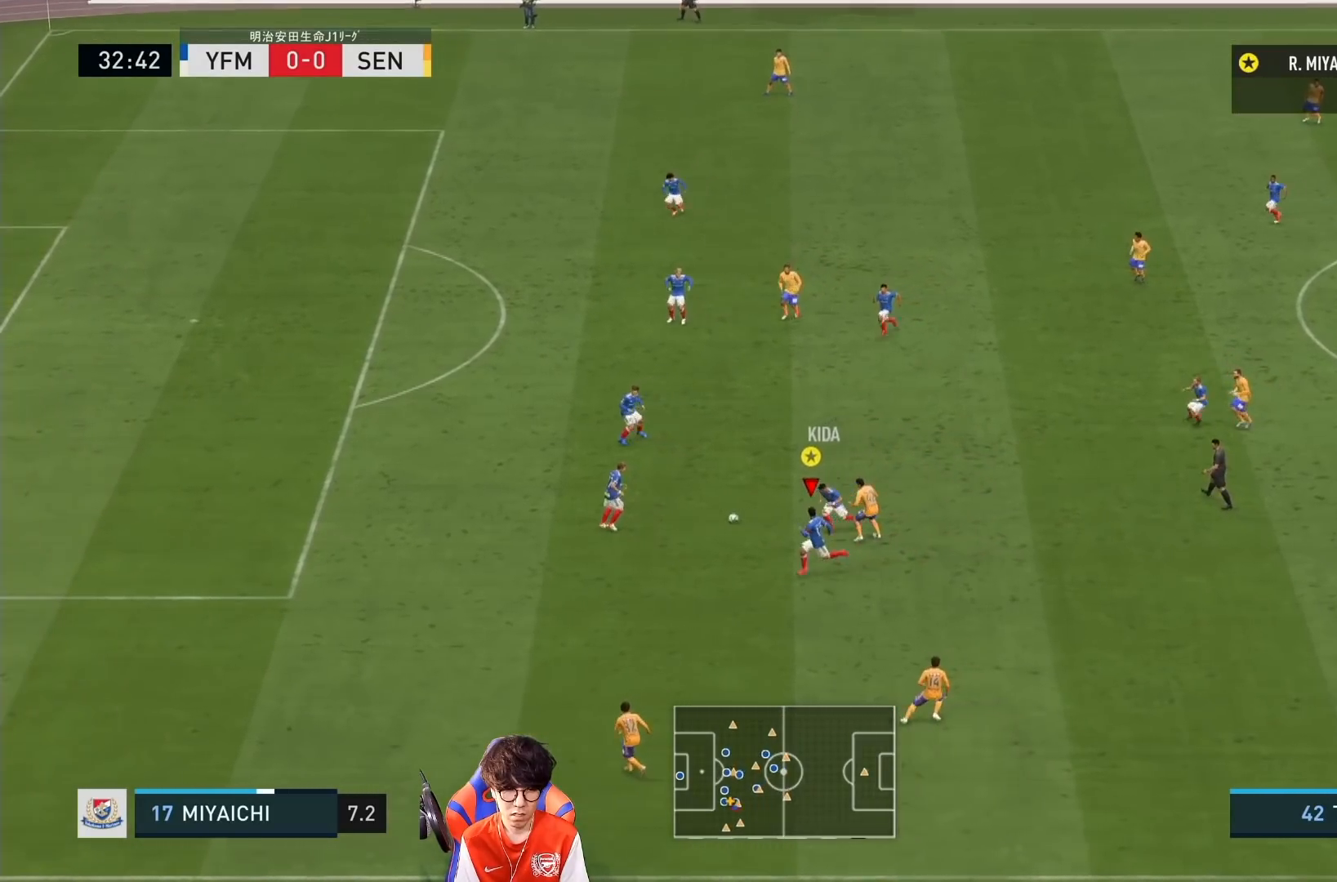
{"buttons": [], "left_stick": "down-right", "right_stick": "center", "events": [[50, "R1", "up"], [283, "left_stick", "down"], [483, "left_stick", "down-right"]]}
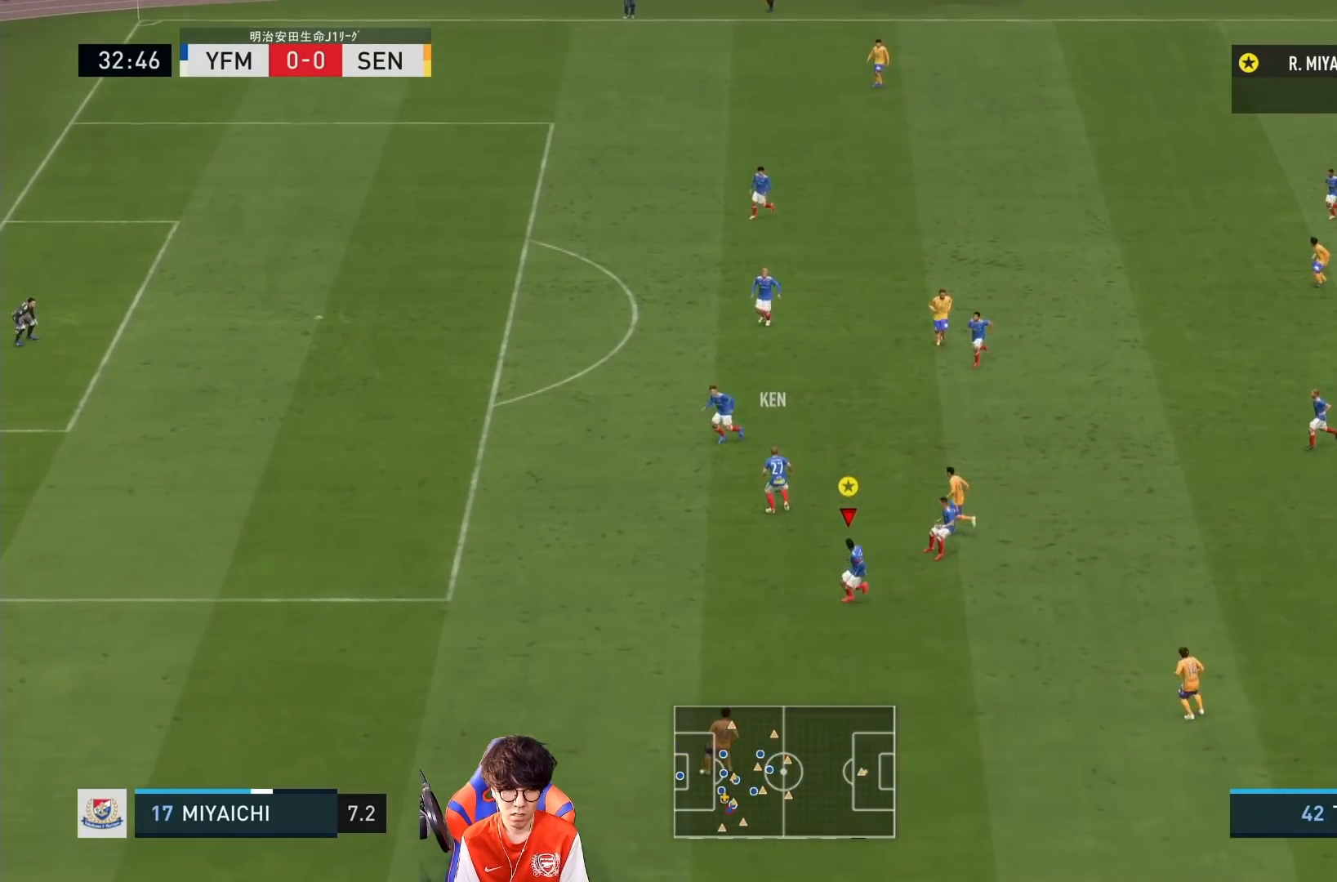
{"buttons": ["R1"], "left_stick": "down-right", "right_stick": "center", "events": [[483, "R1", "down"]]}
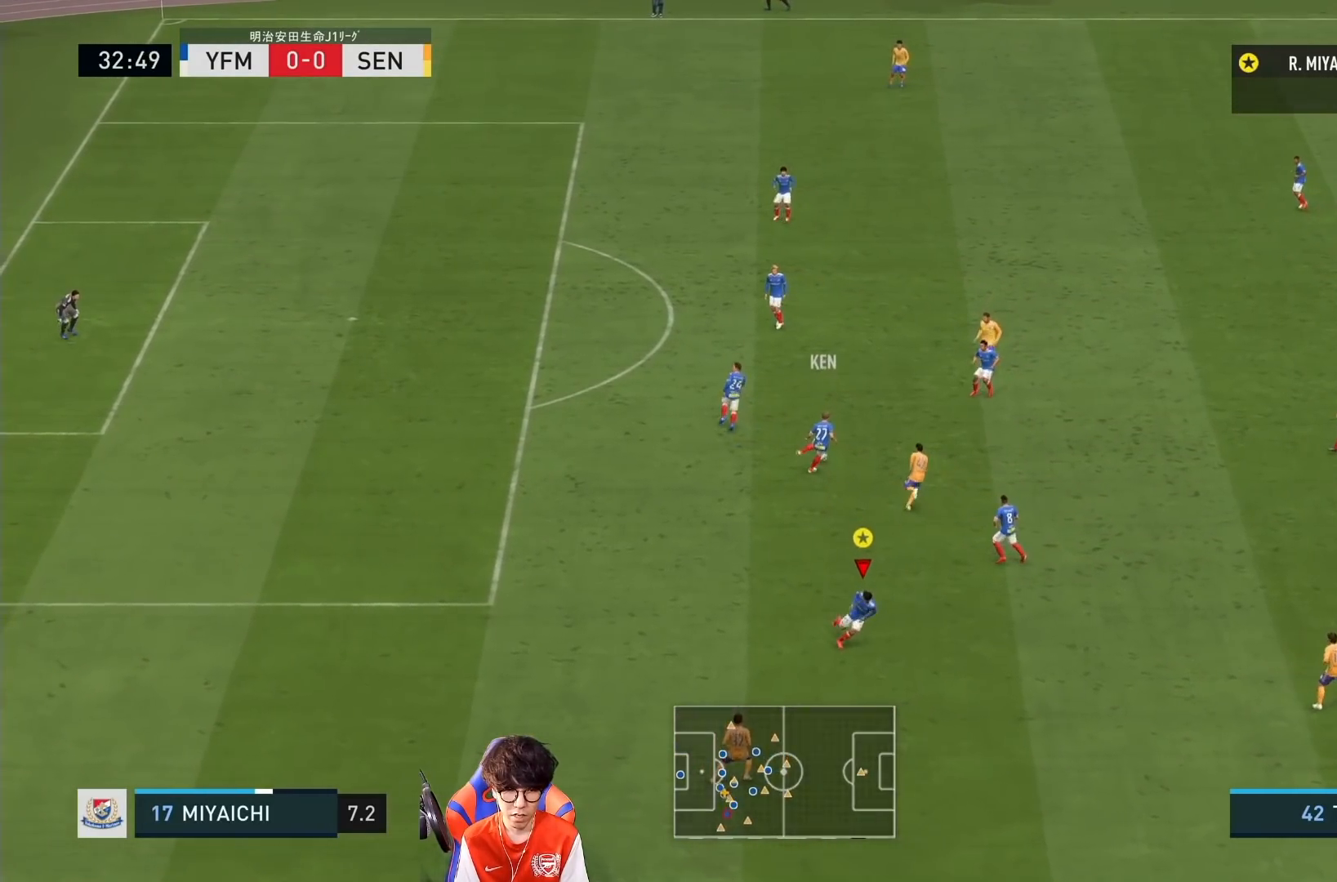
{"buttons": ["R1"], "left_stick": "down-right", "right_stick": "center", "events": []}
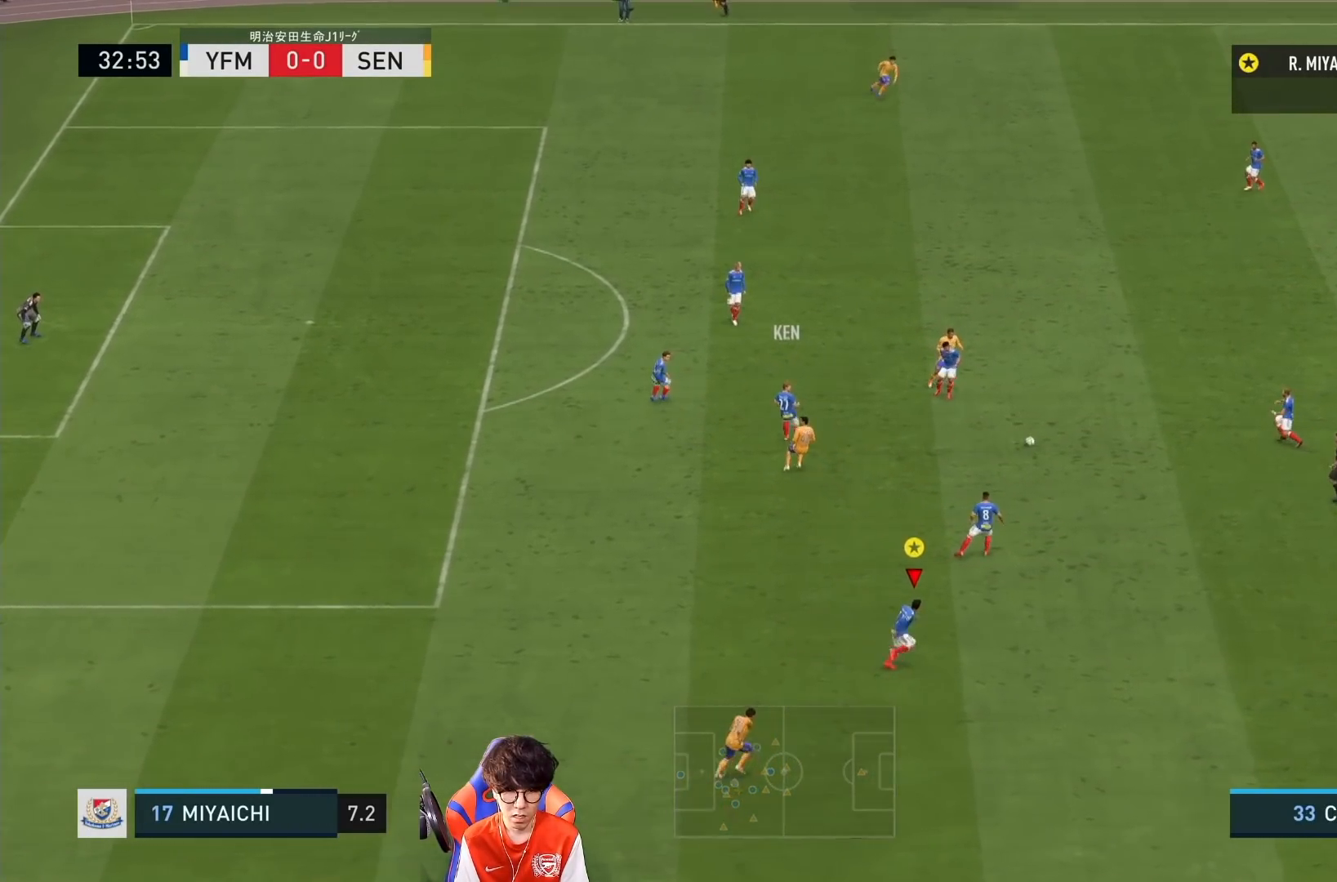
{"buttons": ["R1"], "left_stick": "down-right", "right_stick": "center", "events": []}
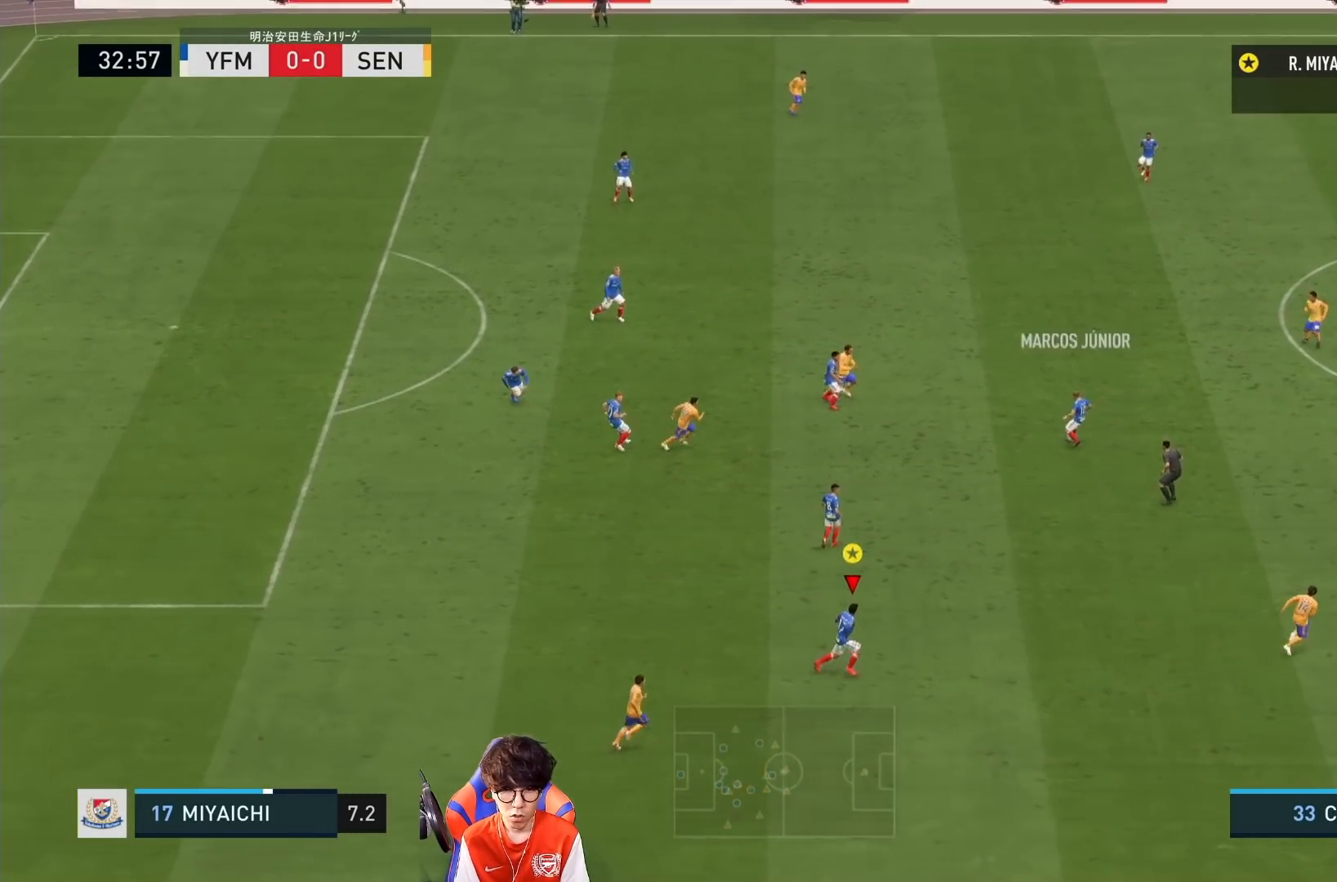
{"buttons": ["R1"], "left_stick": "down-right", "right_stick": "center", "events": []}
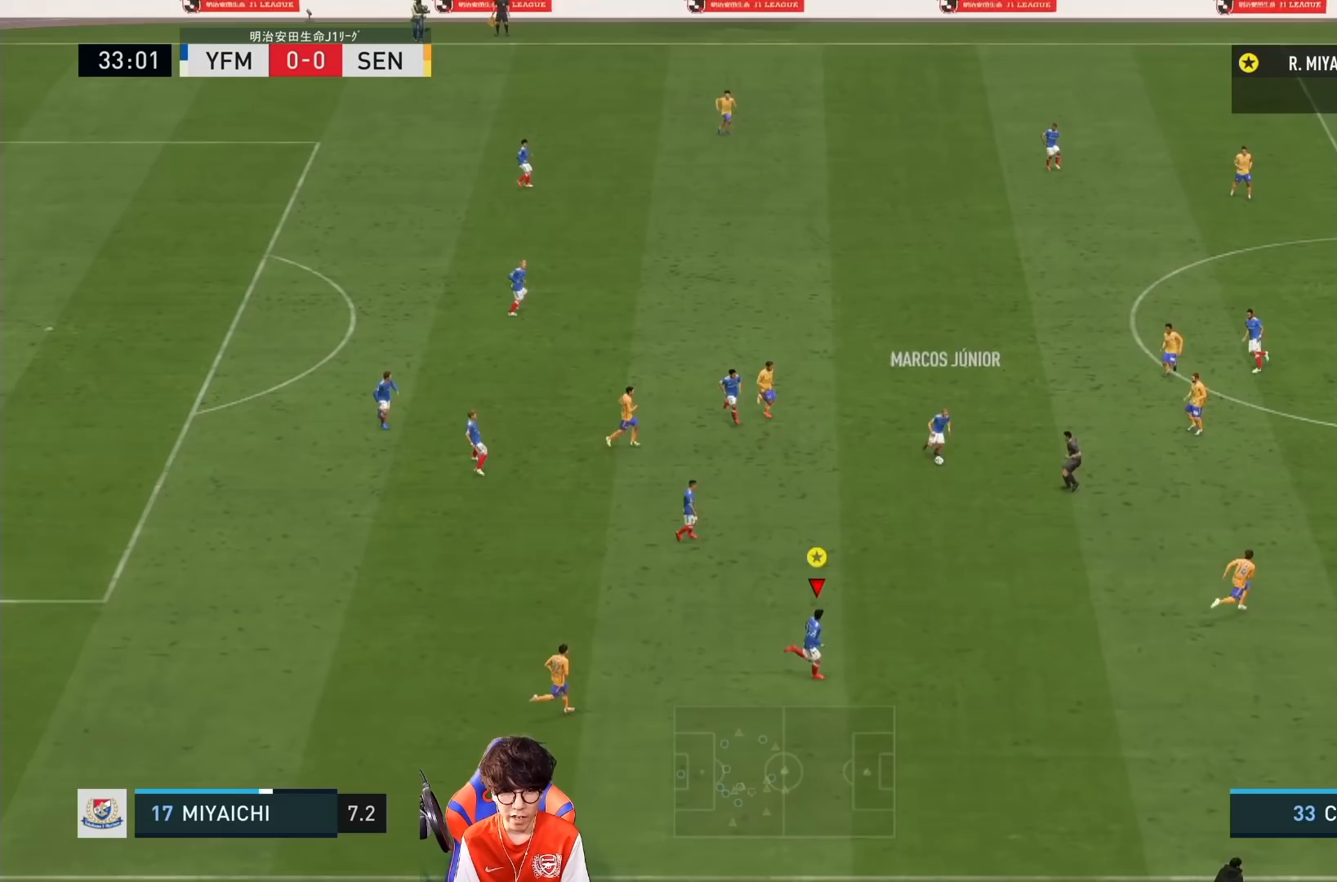
{"buttons": ["R1"], "left_stick": "down-right", "right_stick": "center", "events": []}
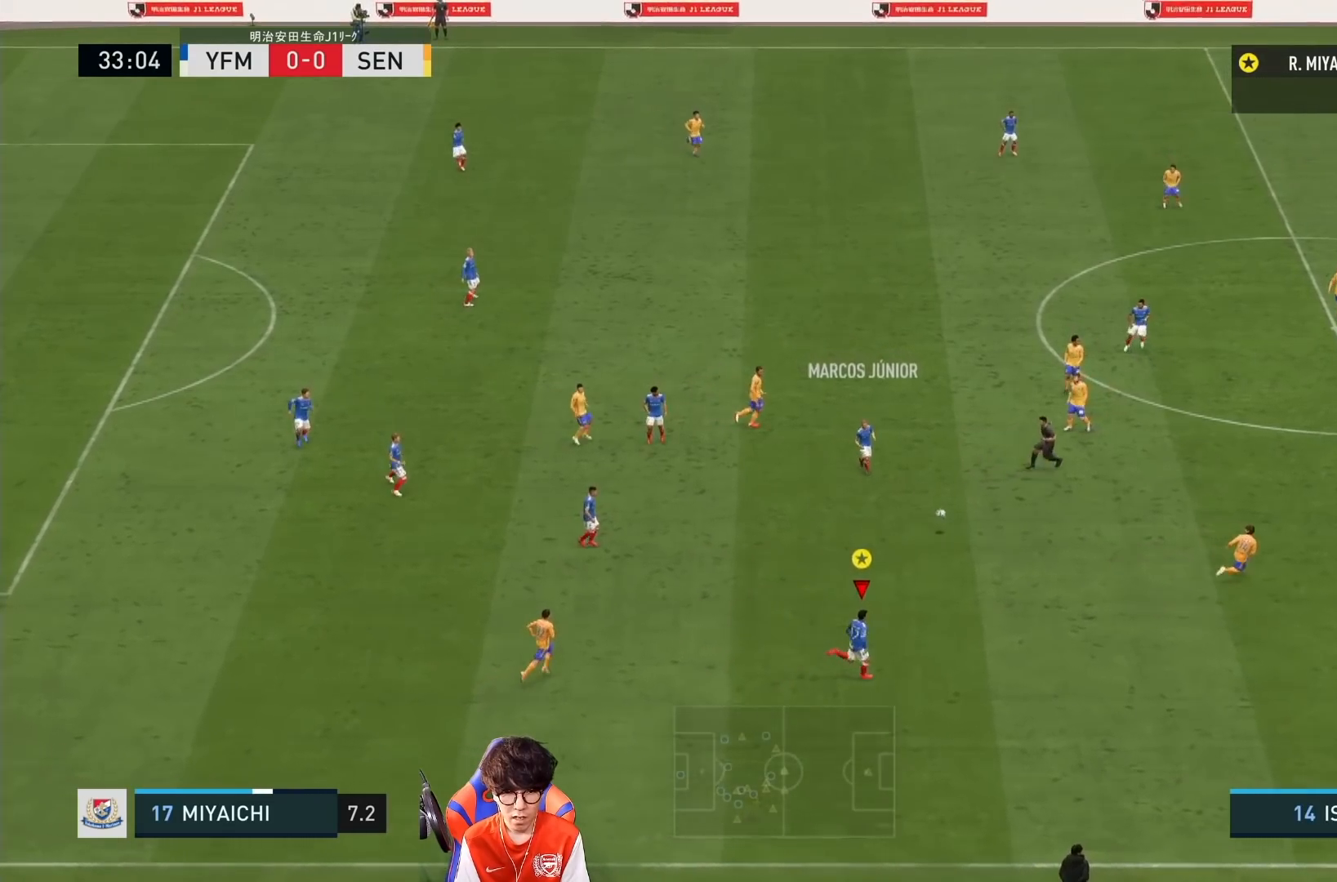
{"buttons": ["R1"], "left_stick": "down-right", "right_stick": "center", "events": []}
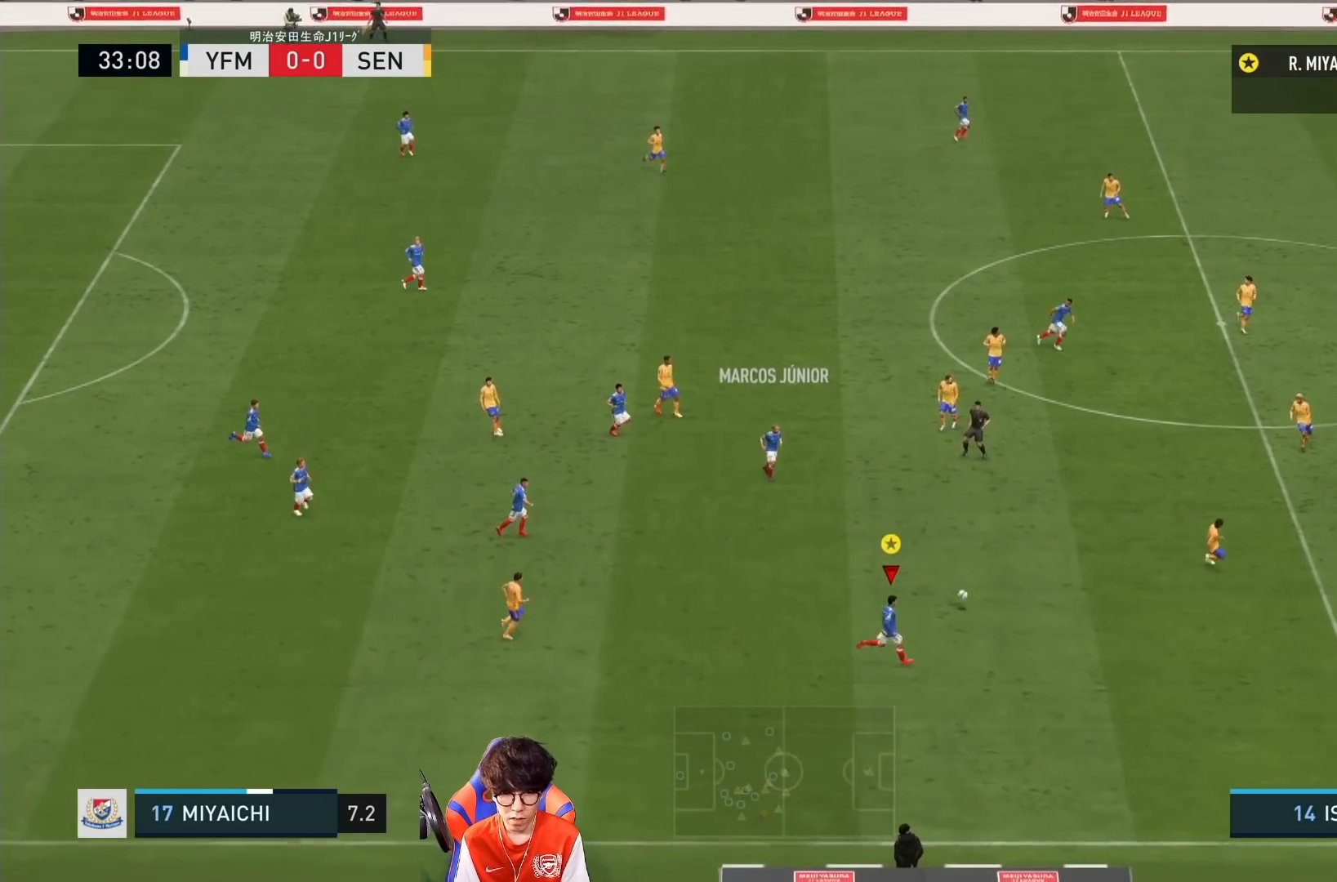
{"buttons": [], "left_stick": "down-right", "right_stick": "center", "events": [[250, "R1", "up"]]}
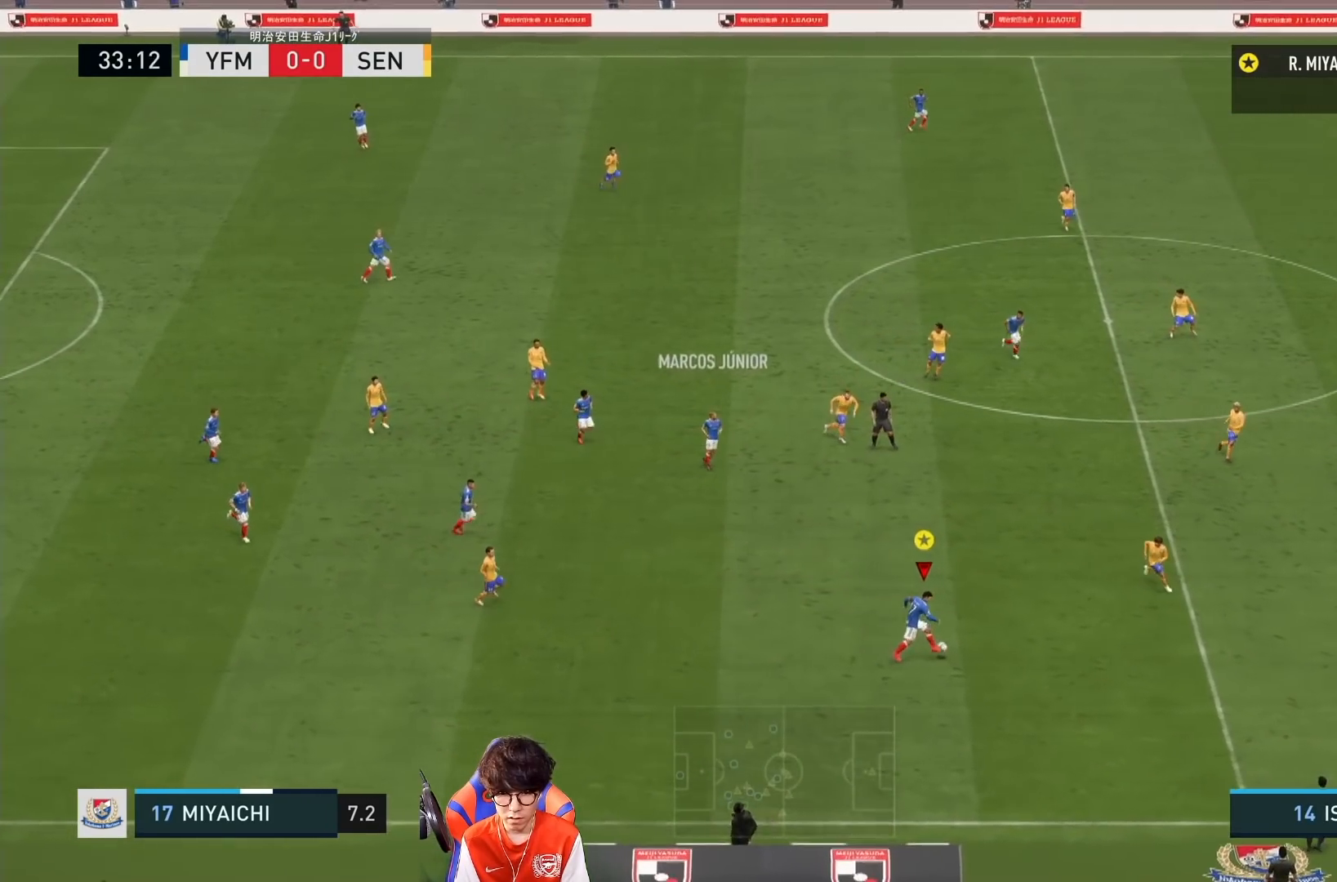
{"buttons": [], "left_stick": "right", "right_stick": "center", "events": [[67, "left_stick", "right"]]}
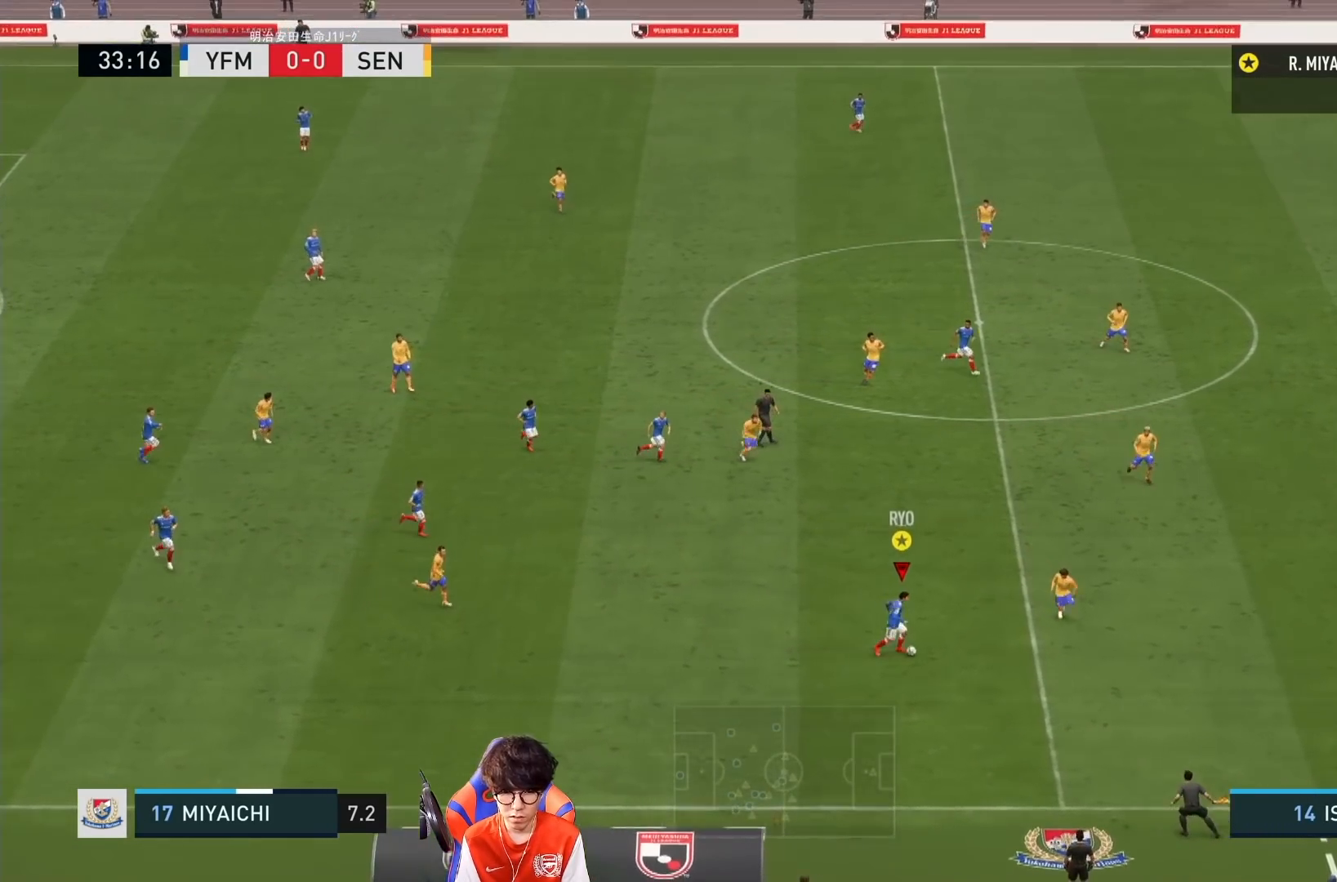
{"buttons": [], "left_stick": "down-right", "right_stick": "center", "events": [[117, "right_stick", "up-left"], [250, "right_stick", "down-left"], [383, "left_stick", "down-right"], [400, "right_stick", "right"], [500, "right_stick", "center"]]}
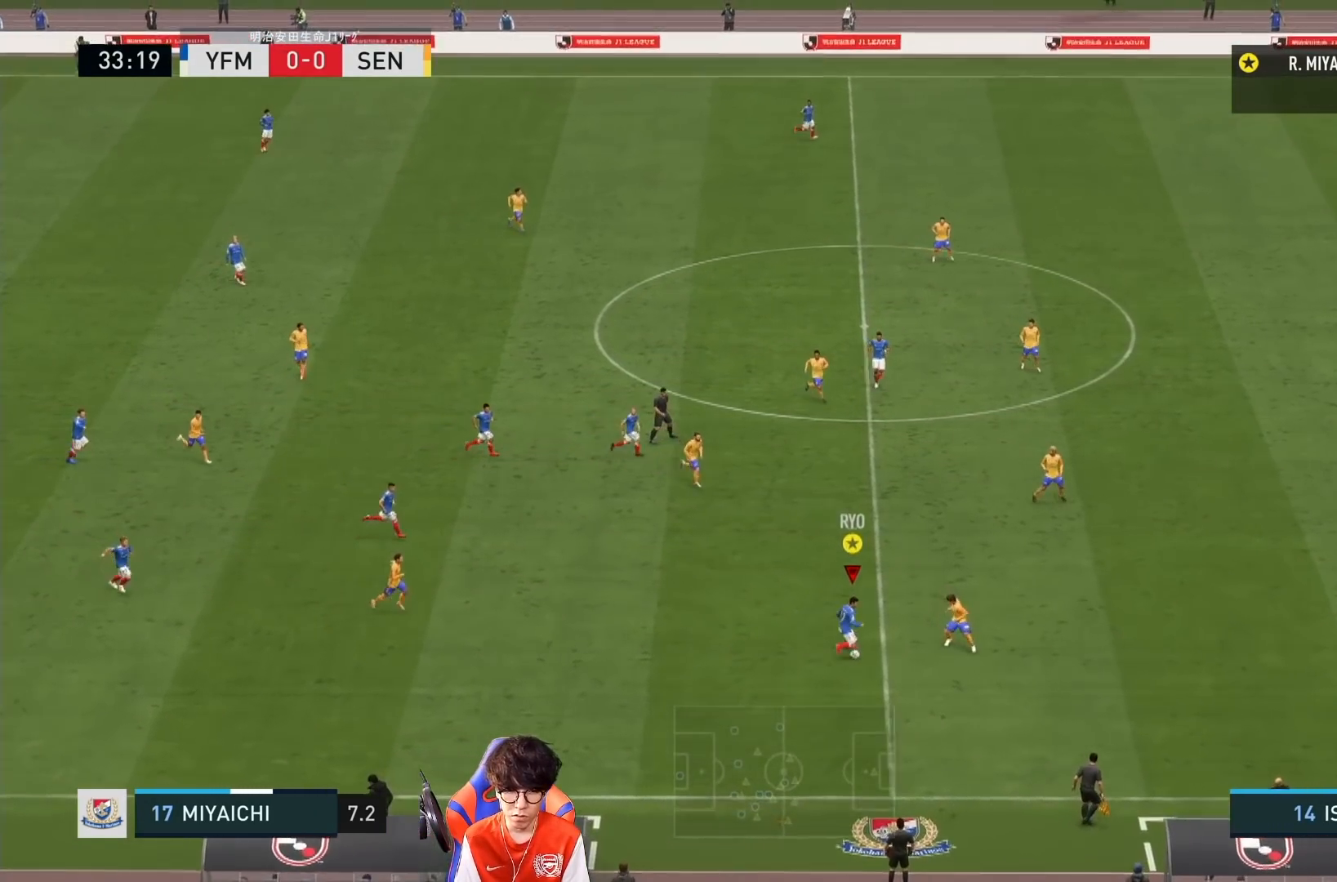
{"buttons": [], "left_stick": "down-right", "right_stick": "center", "events": []}
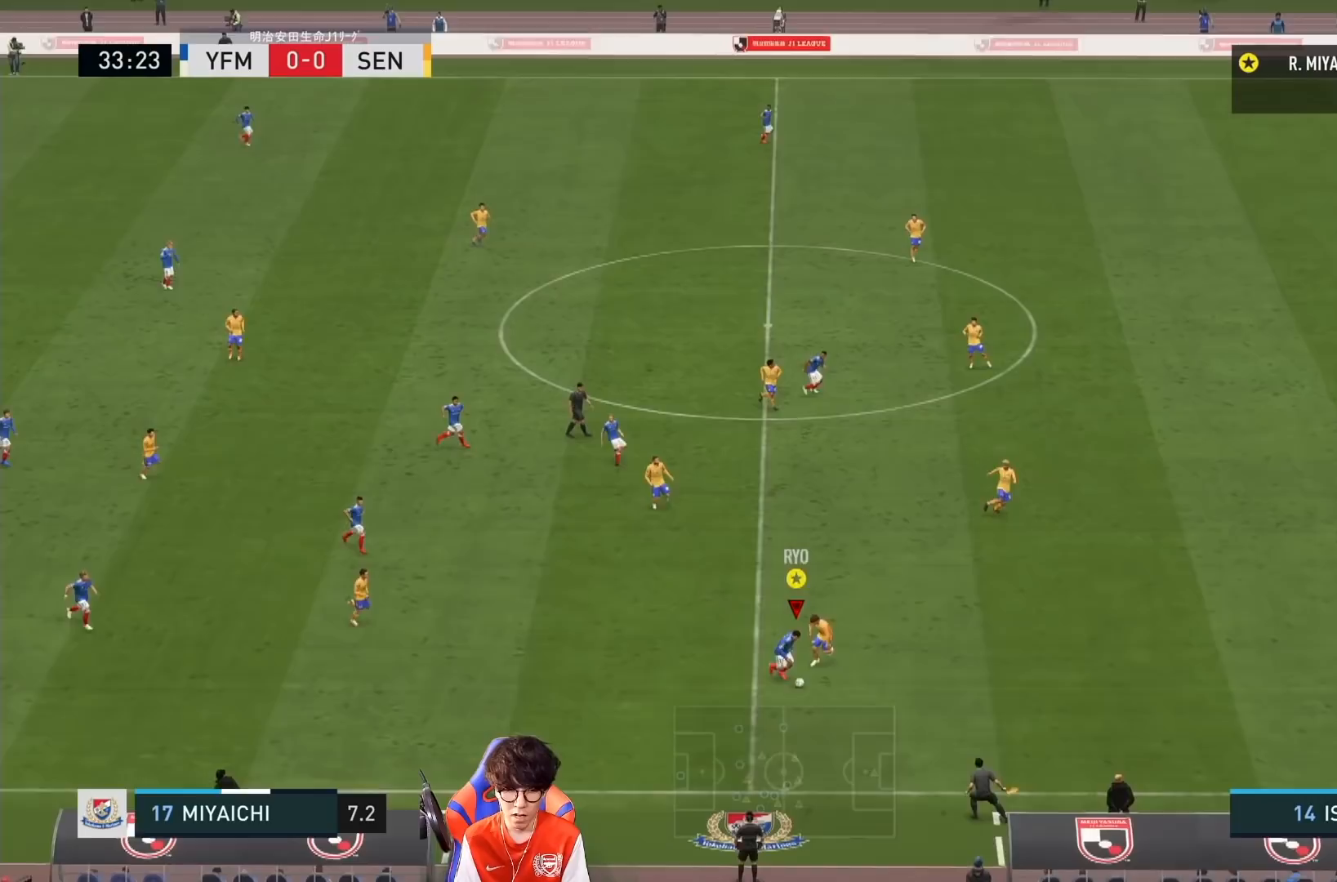
{"buttons": ["R1"], "left_stick": "right", "right_stick": "center", "events": [[233, "left_stick", "right"], [267, "R1", "down"]]}
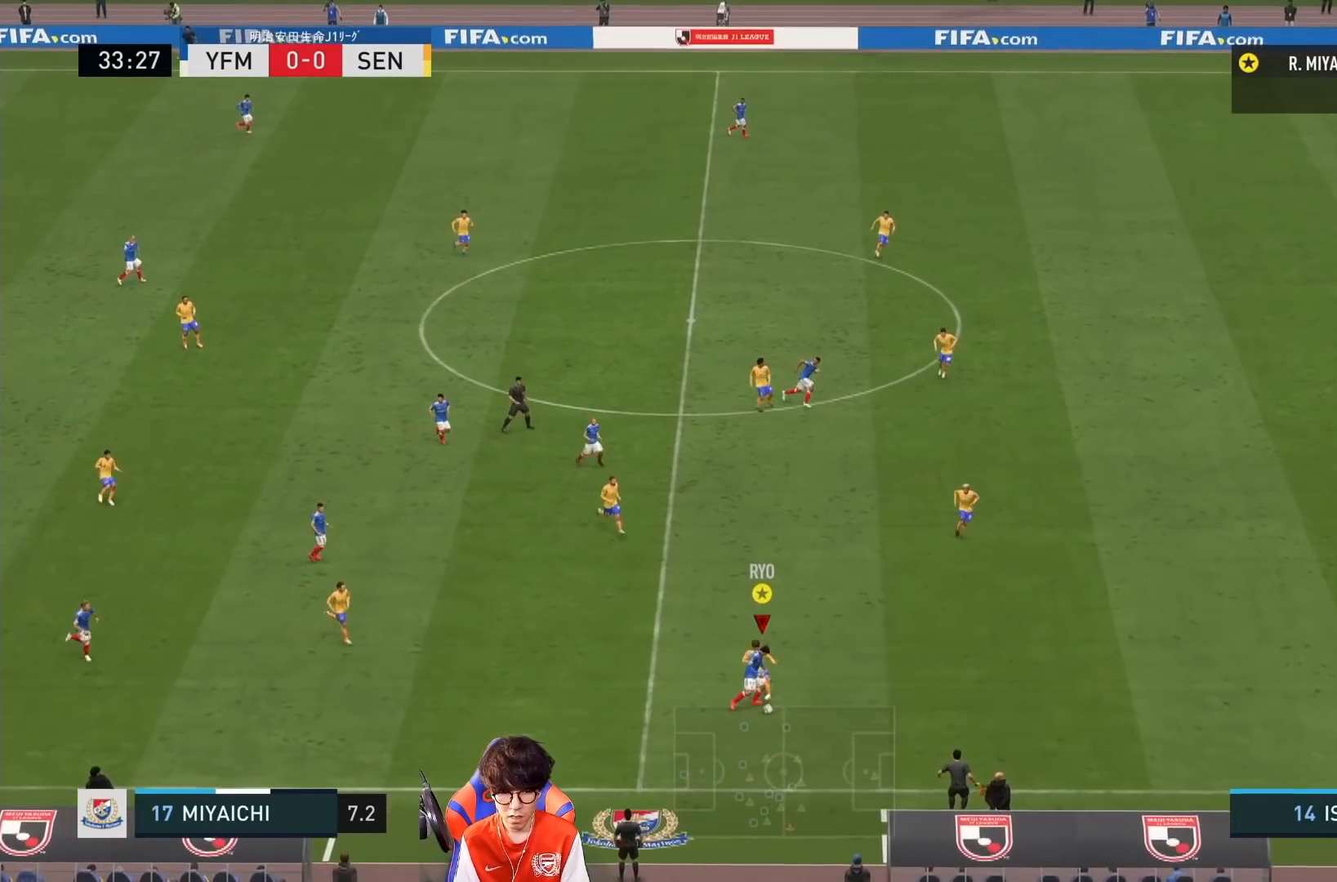
{"buttons": ["R1"], "left_stick": "right", "right_stick": "center", "events": []}
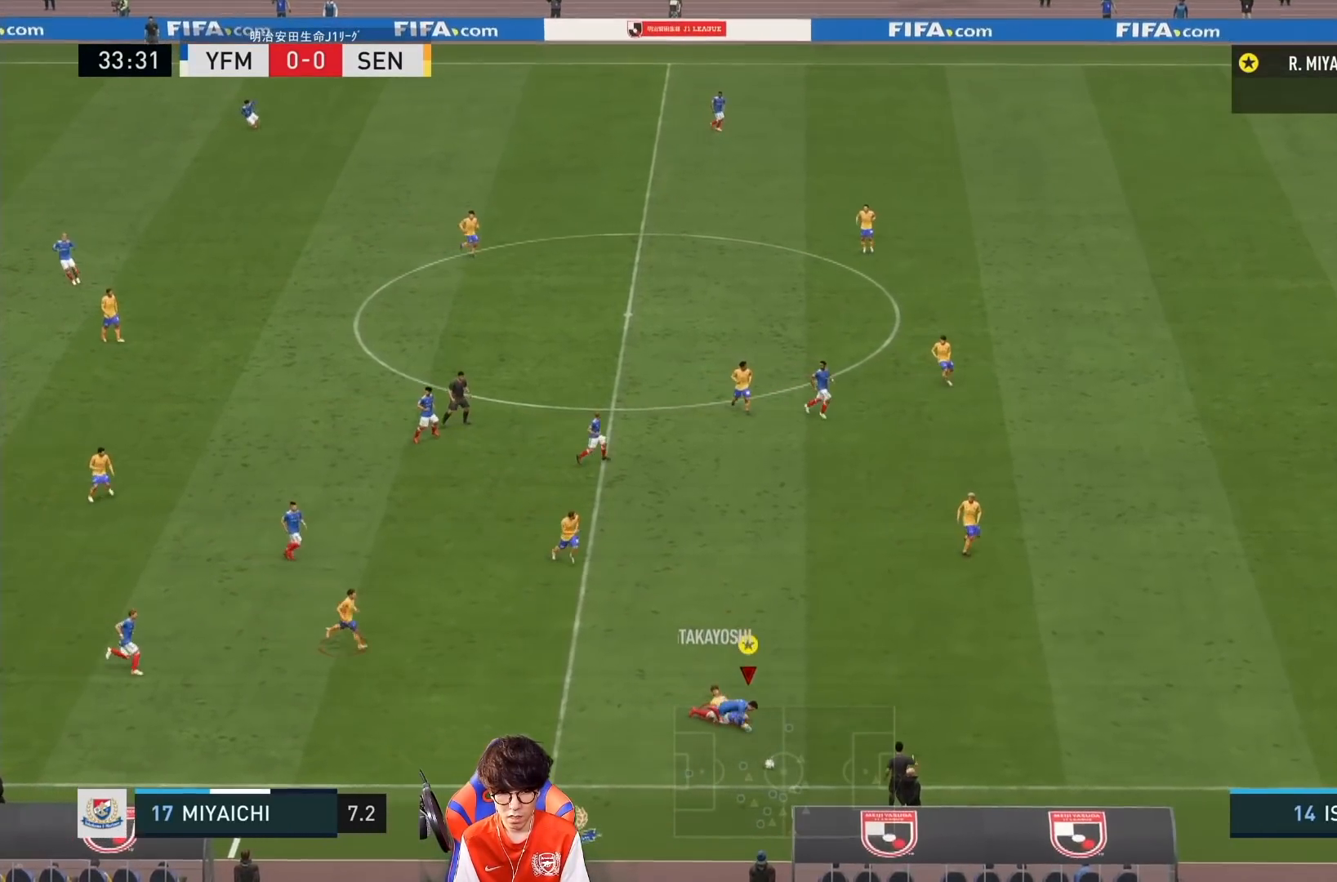
{"buttons": [], "left_stick": "right", "right_stick": "center", "events": [[367, "R1", "up"]]}
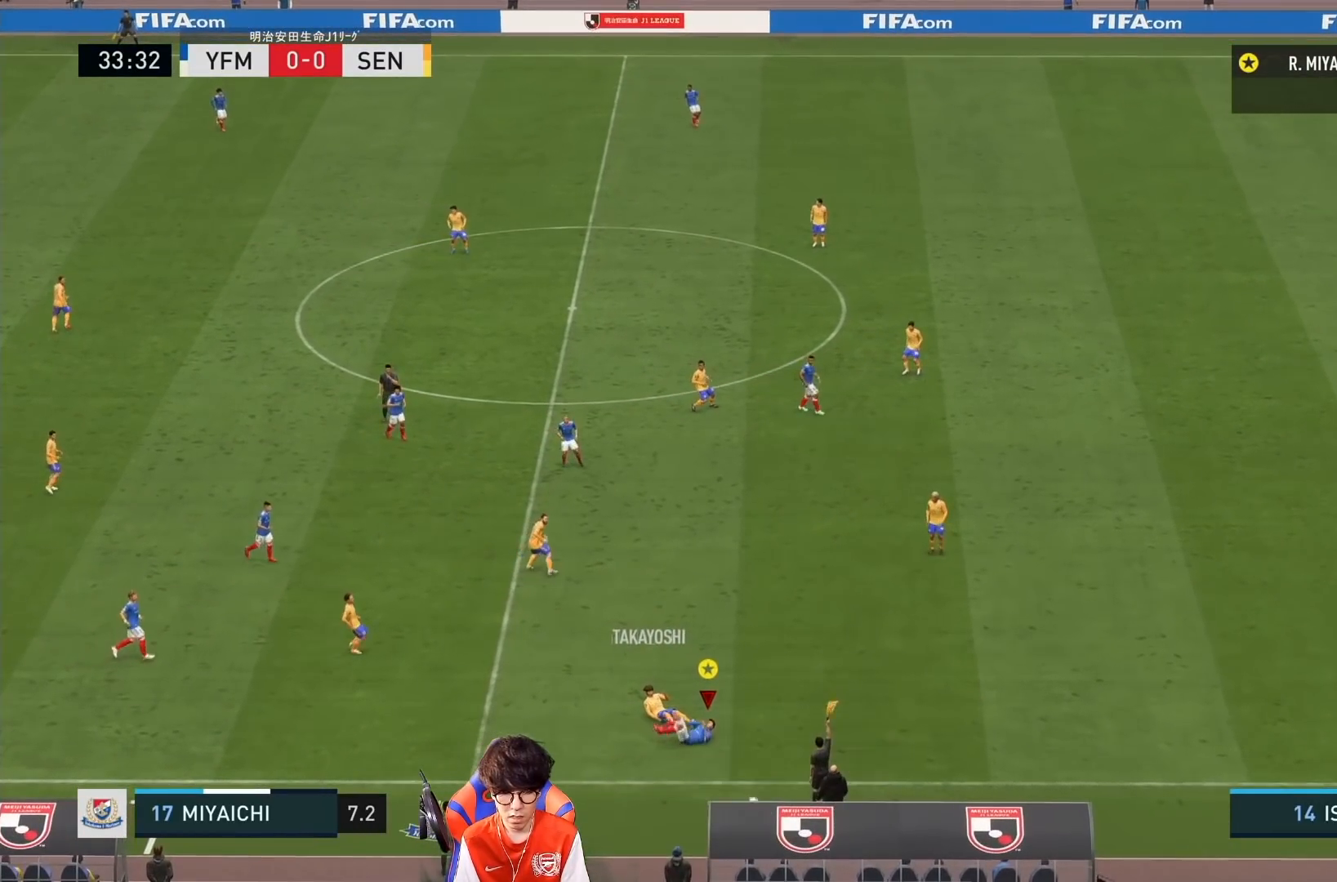
{"buttons": [], "left_stick": "center", "right_stick": "center", "events": [[333, "left_stick", "center"]]}
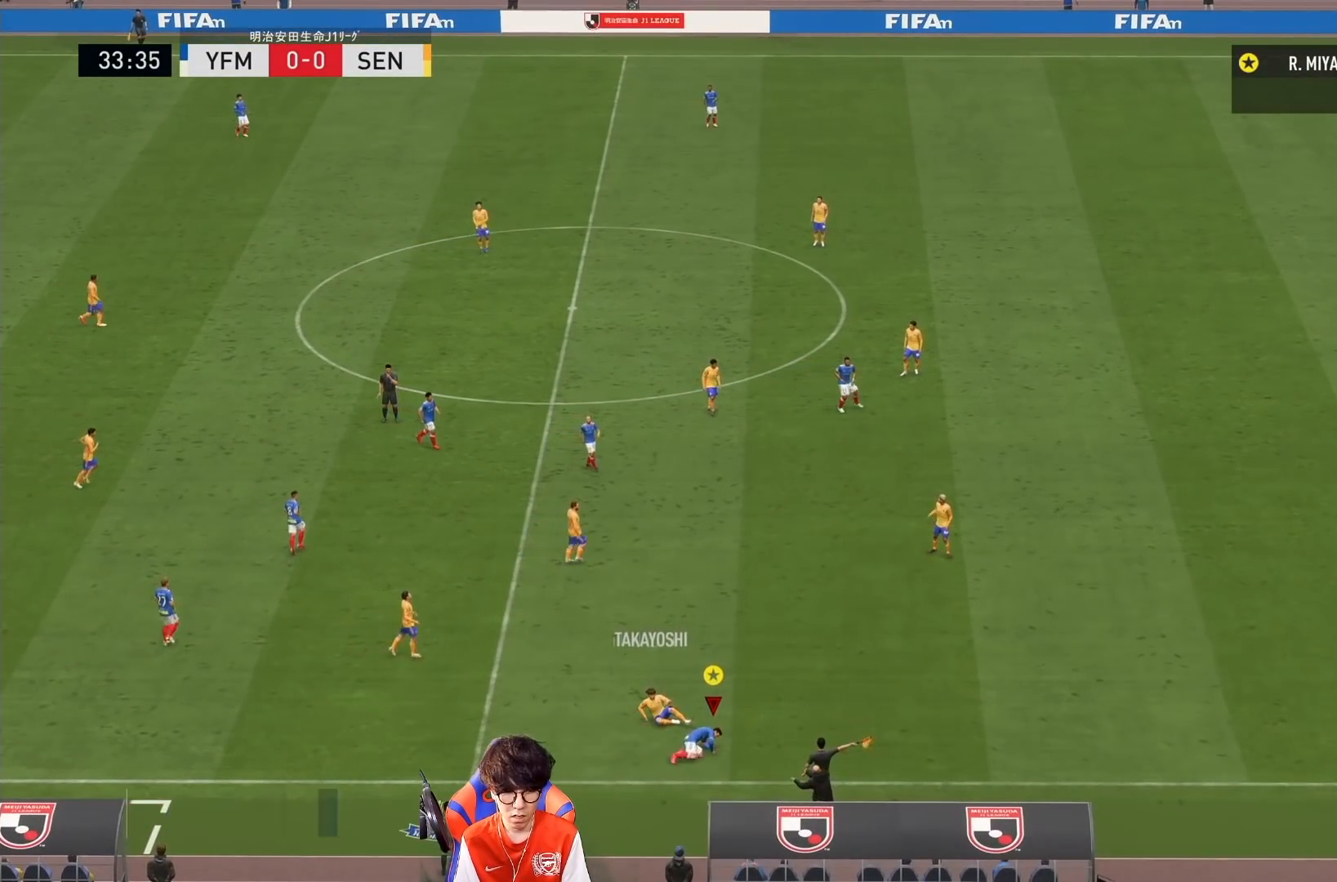
{"buttons": [], "left_stick": "center", "right_stick": "center", "events": []}
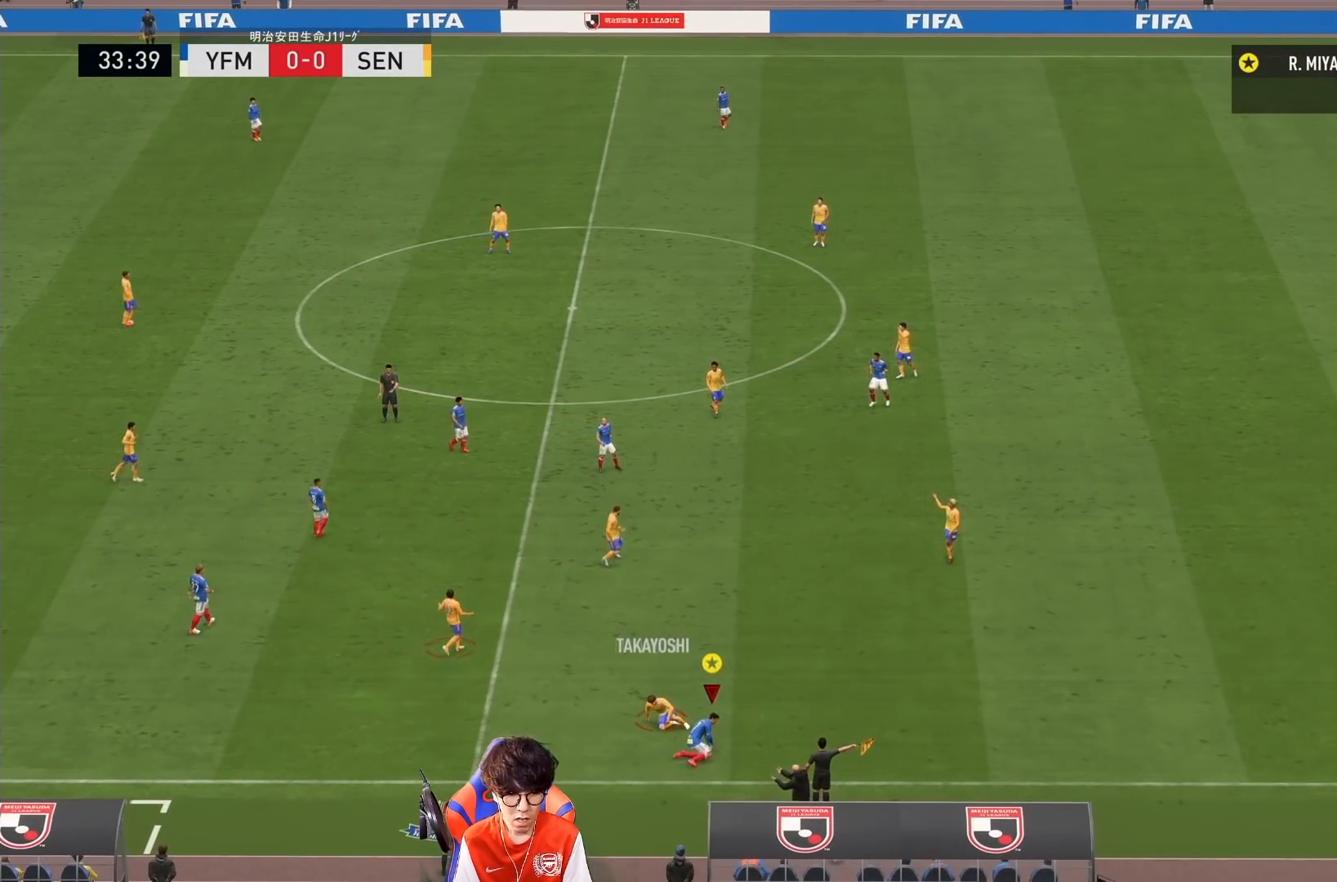
{"buttons": [], "left_stick": "center", "right_stick": "center", "events": []}
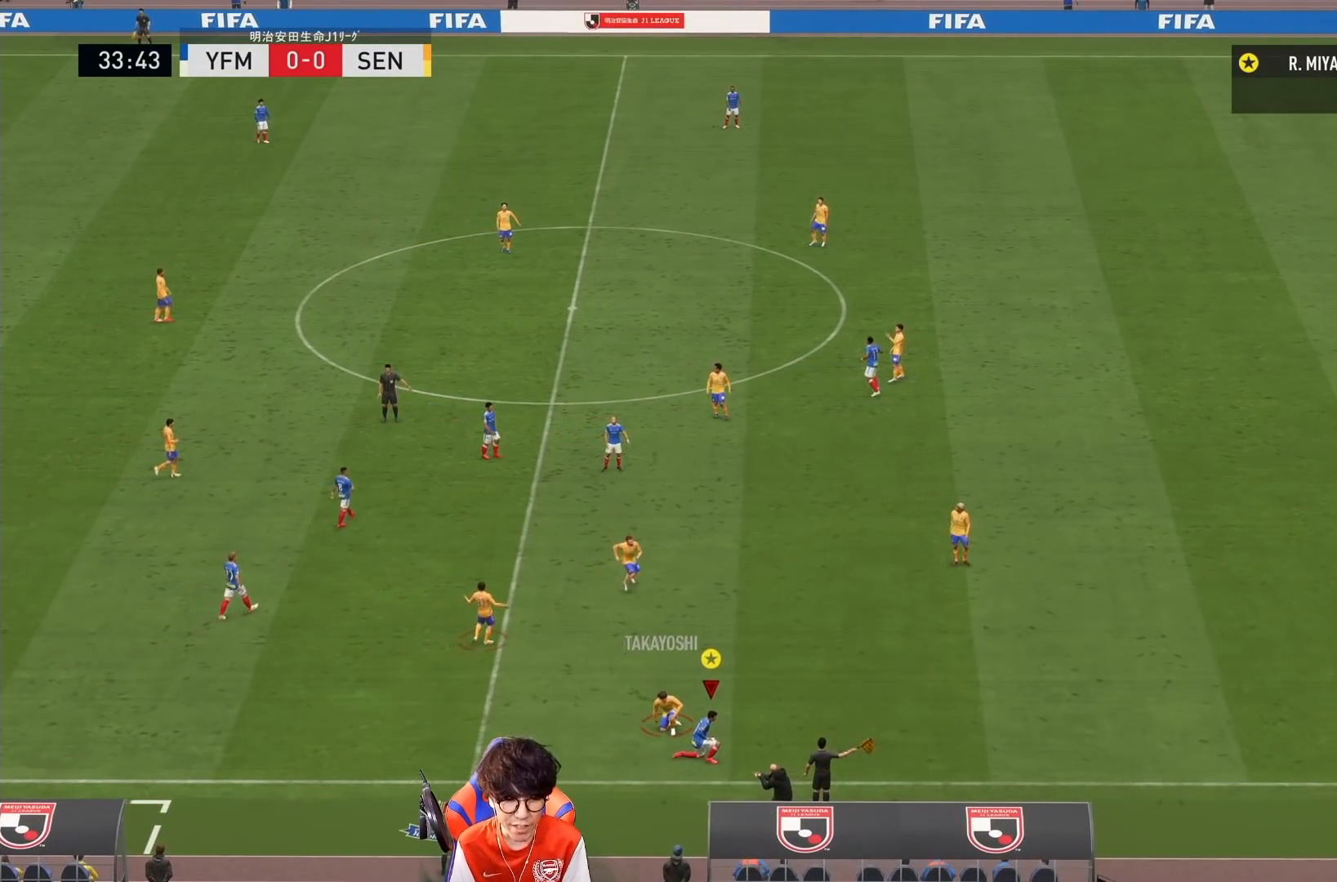
{"buttons": [], "left_stick": "center", "right_stick": "center", "events": []}
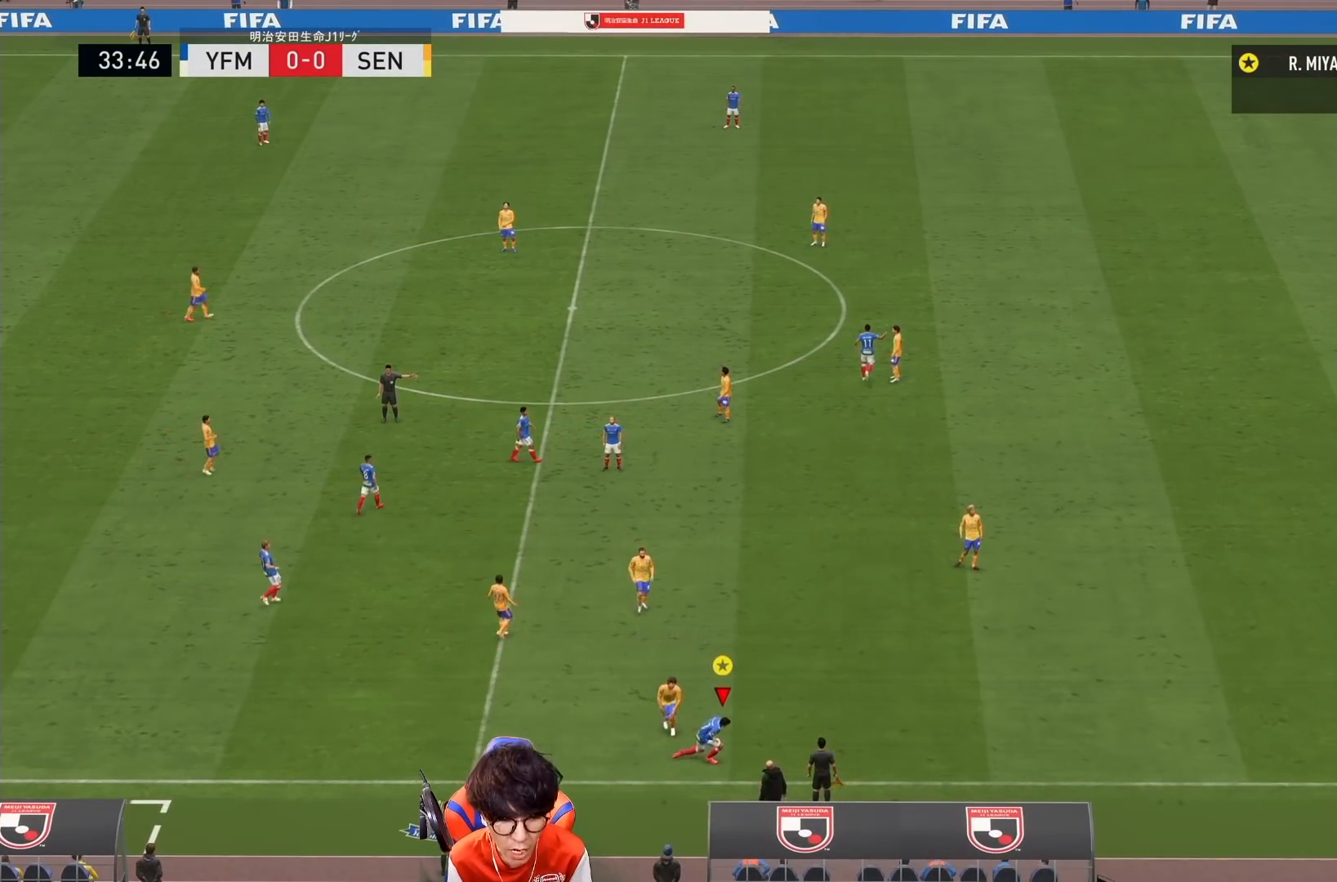
{"buttons": [], "left_stick": "center", "right_stick": "center", "events": []}
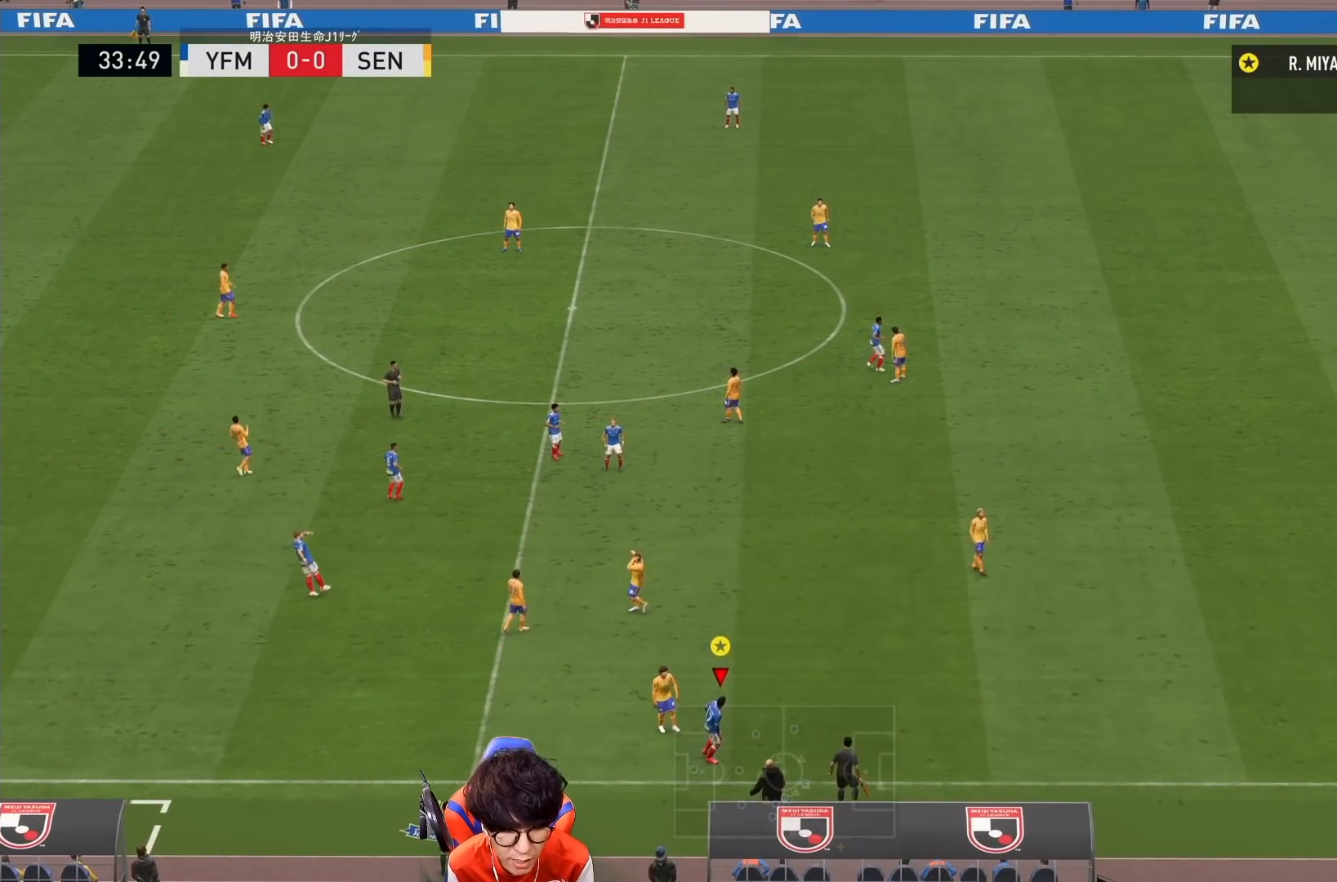
{"buttons": [], "left_stick": "center", "right_stick": "center", "events": []}
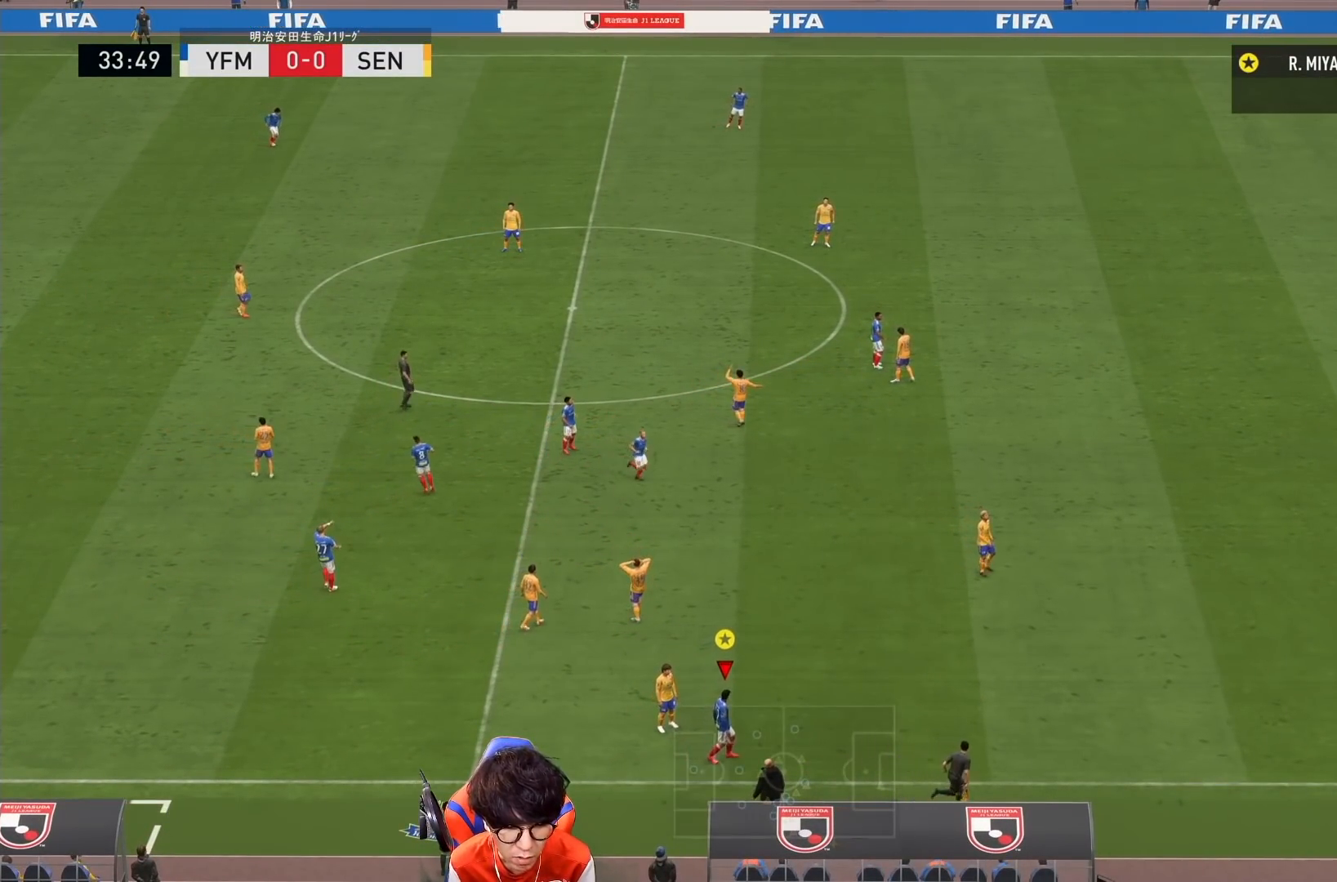
{"buttons": ["L2", "R2"], "left_stick": "down-left", "right_stick": "center", "events": [[483, "L2", "down"], [483, "R2", "down"], [483, "left_stick", "down-left"]]}
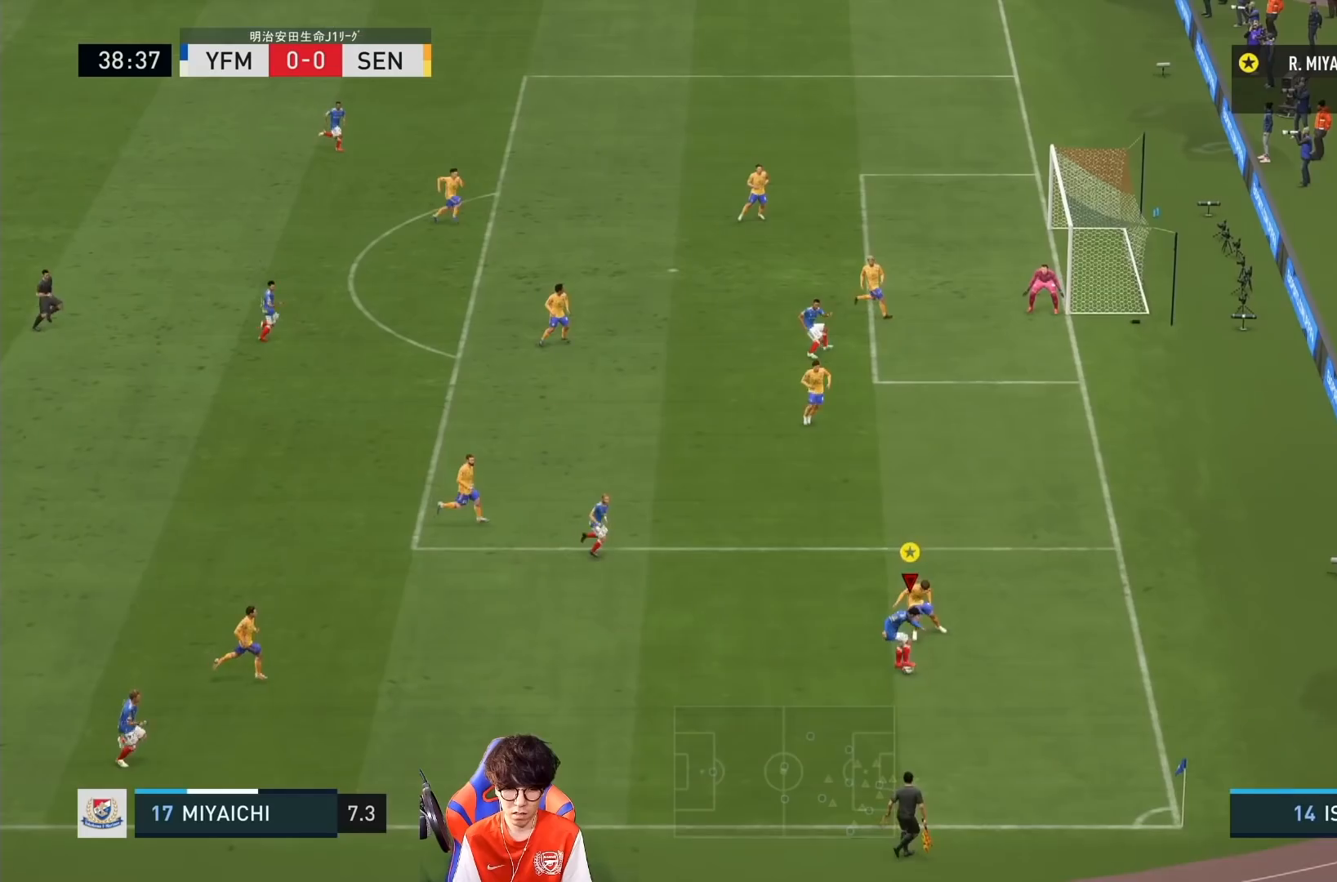
{"buttons": [], "left_stick": "left", "right_stick": "center", "events": [[233, "L2", "up"], [267, "left_stick", "left"], [300, "R2", "up"]]}
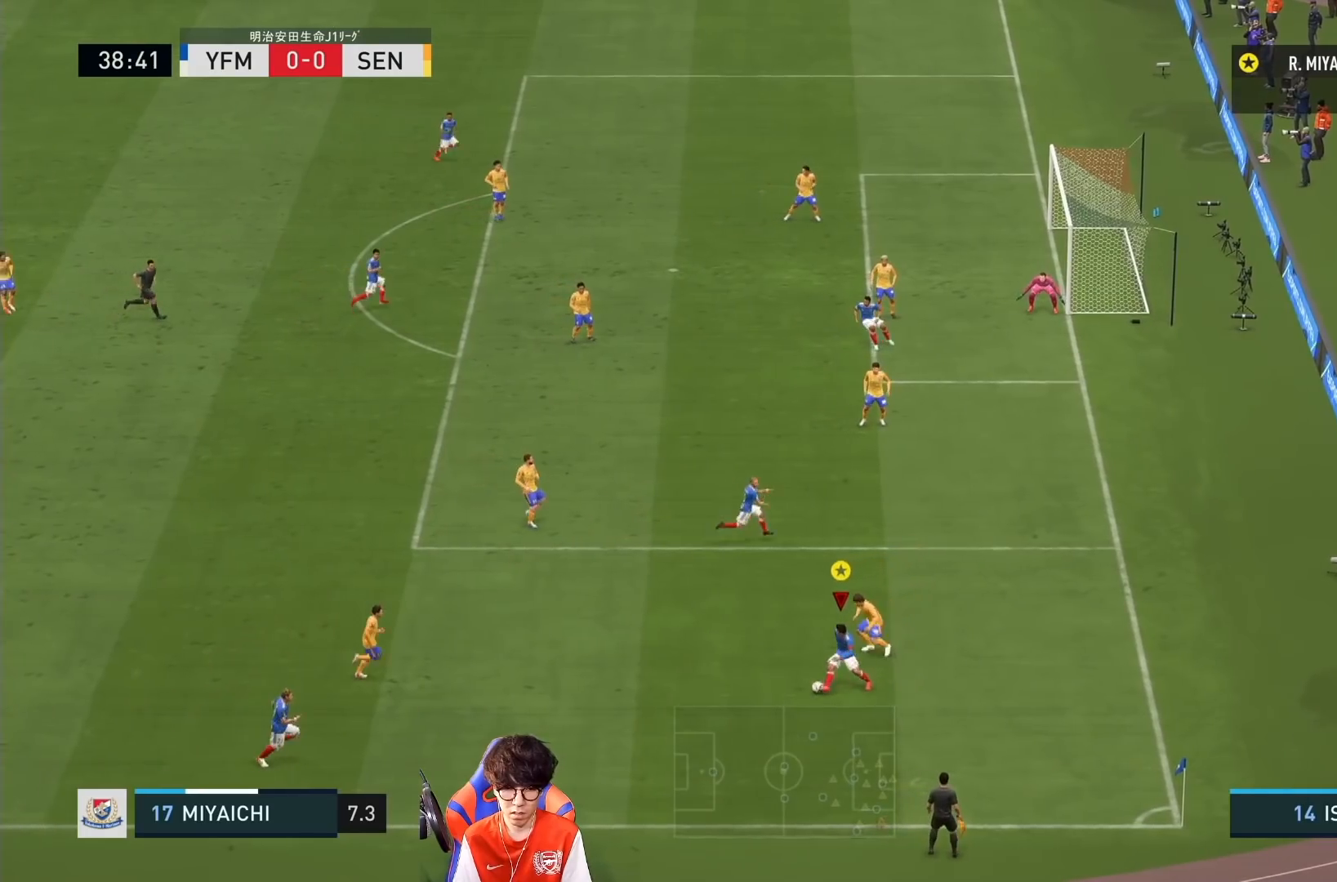
{"buttons": ["R1"], "left_stick": "left", "right_stick": "center", "events": [[133, "R1", "down"]]}